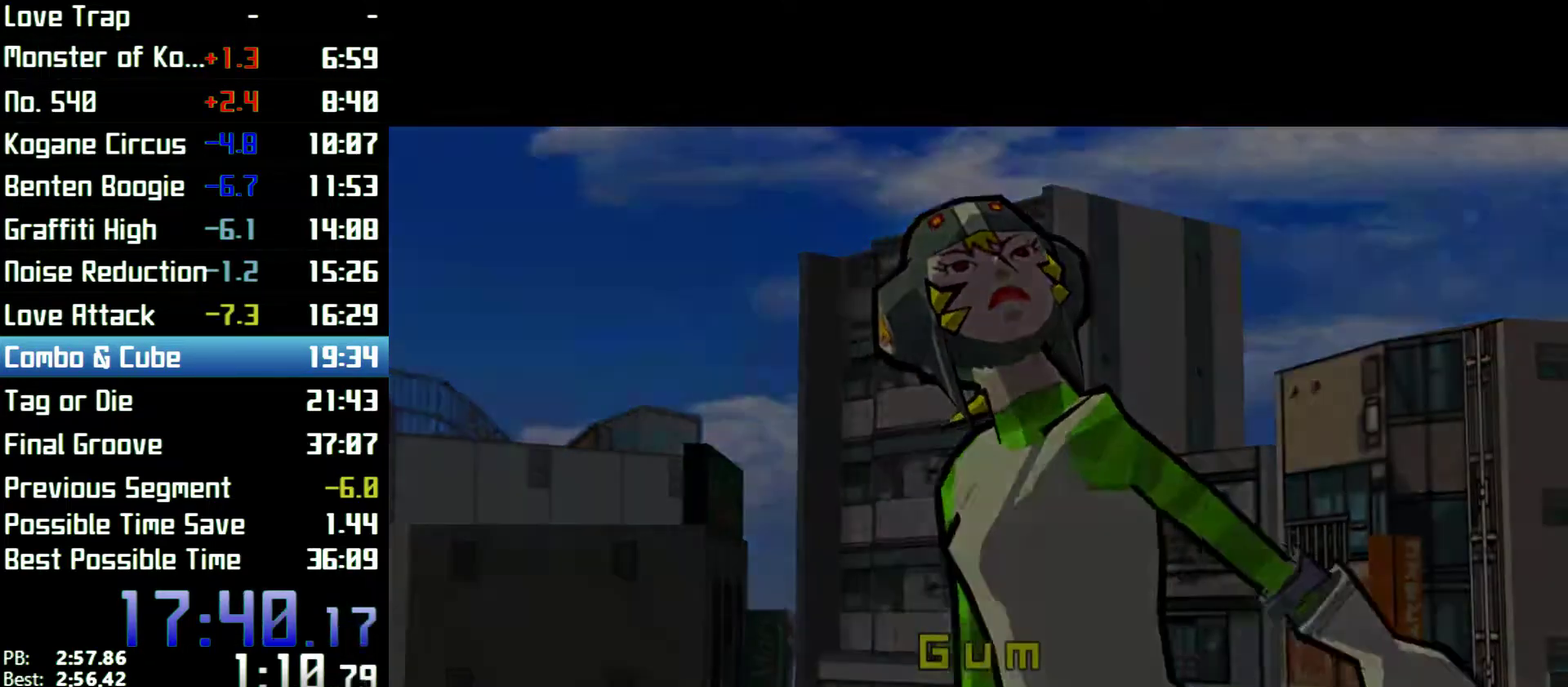
Gameplay with a controller (Xbox layout); each line is a JSON object with the inputs held at the frame after it. "events" lists button and stick changes between this image and that frame as [ms after this image, input, new state], when the widget could be followed in between. Not read: L3 R3.
{"buttons": [], "left_stick": "center", "right_stick": "center", "events": [[300, "A", "down"], [367, "A", "up"], [433, "A", "down"], [500, "A", "up"]]}
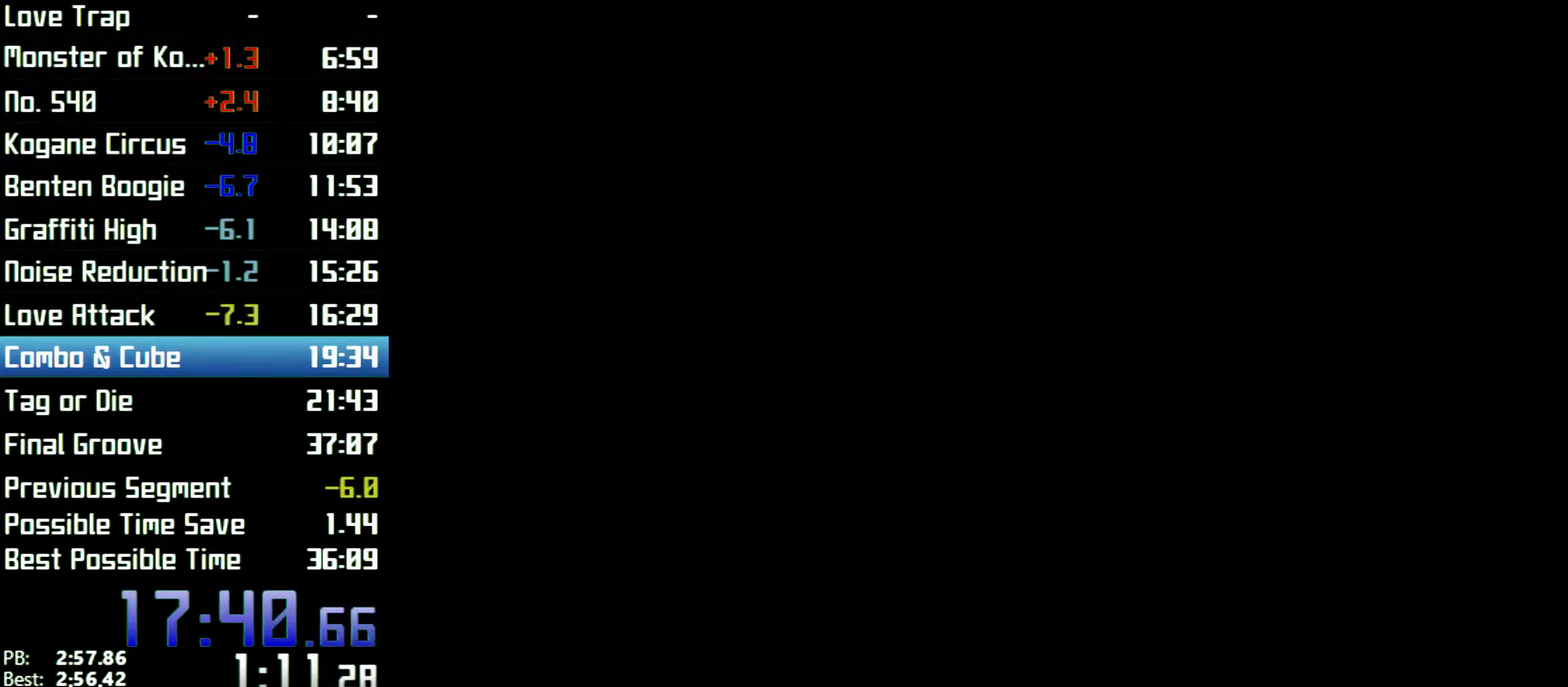
{"buttons": [], "left_stick": "center", "right_stick": "center"}
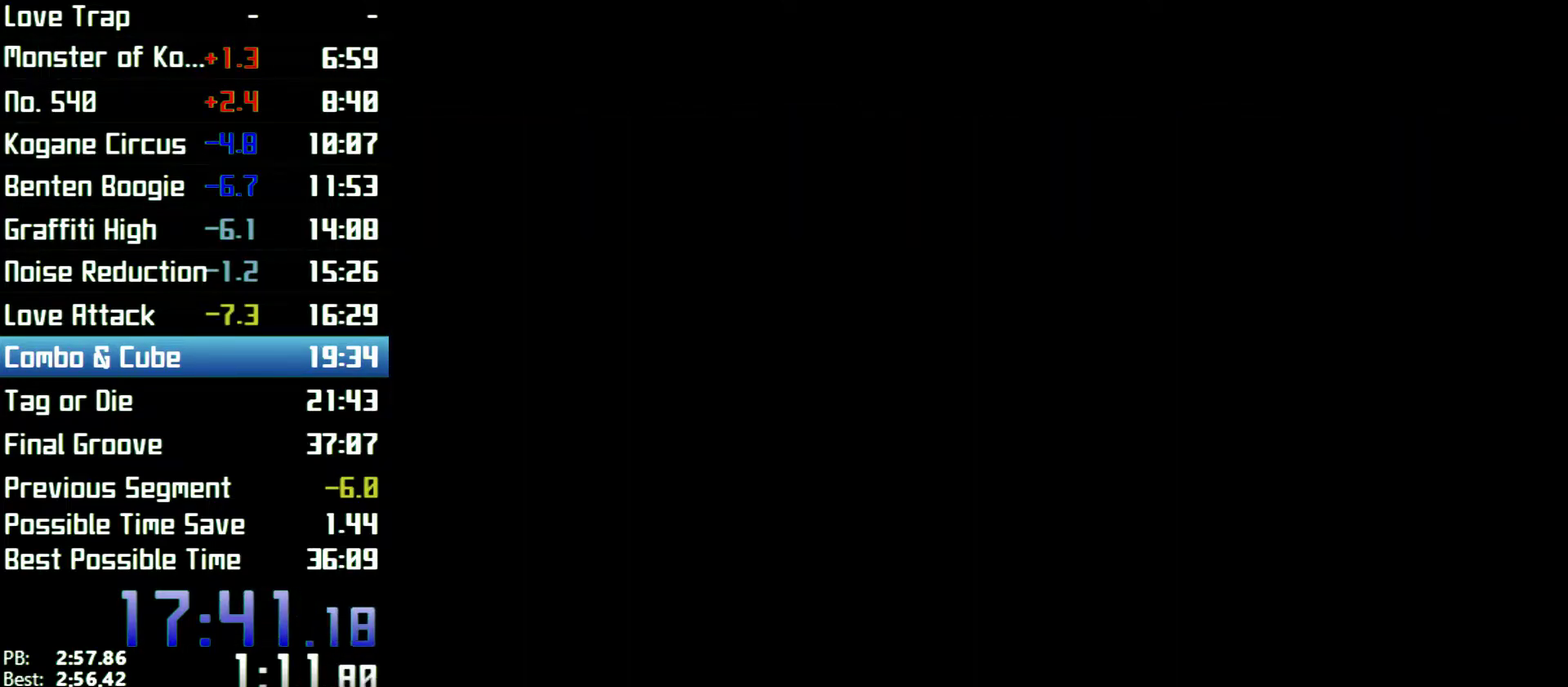
{"buttons": ["A"], "left_stick": "center", "right_stick": "center"}
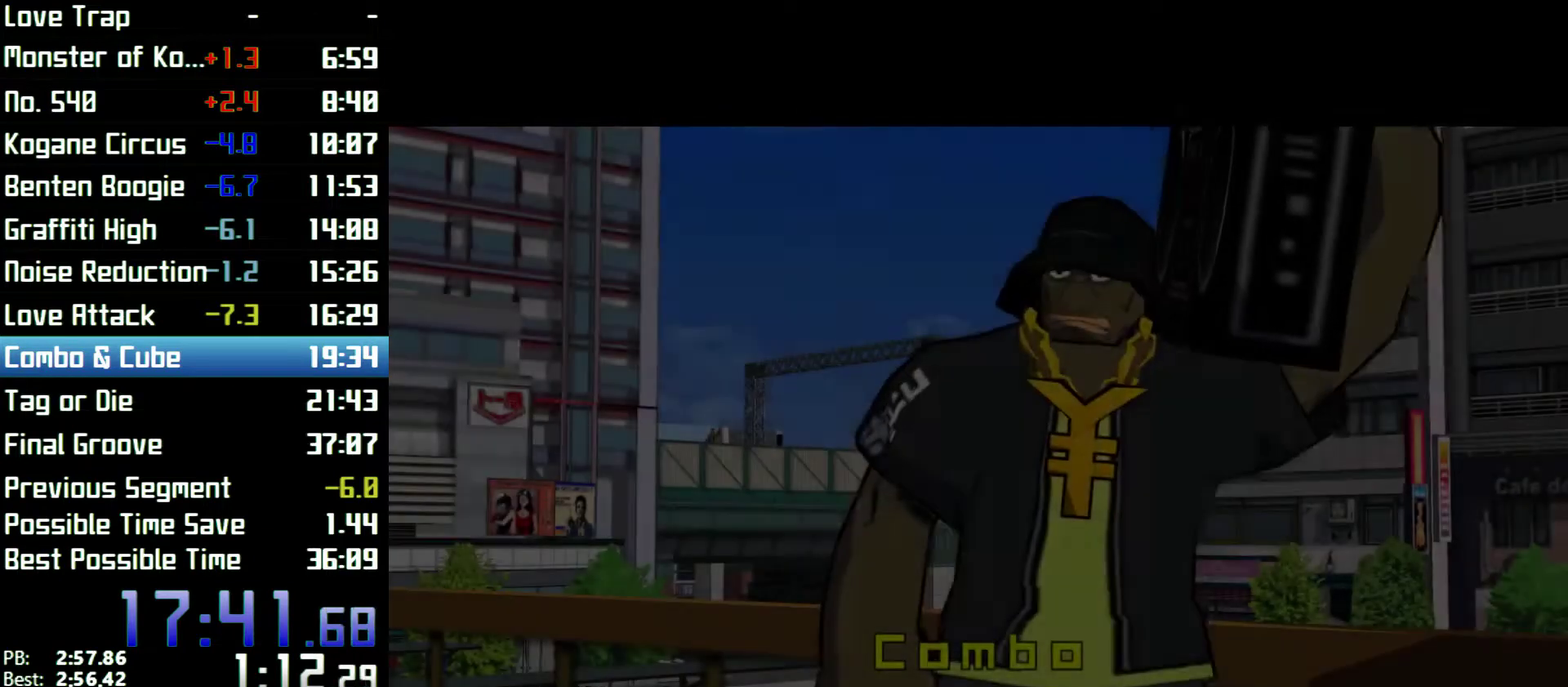
{"buttons": [], "left_stick": "center", "right_stick": "center", "events": [[33, "A", "up"], [67, "A", "down"], [100, "A", "up"], [333, "A", "down"], [367, "A", "up"], [433, "A", "down"], [500, "A", "up"]]}
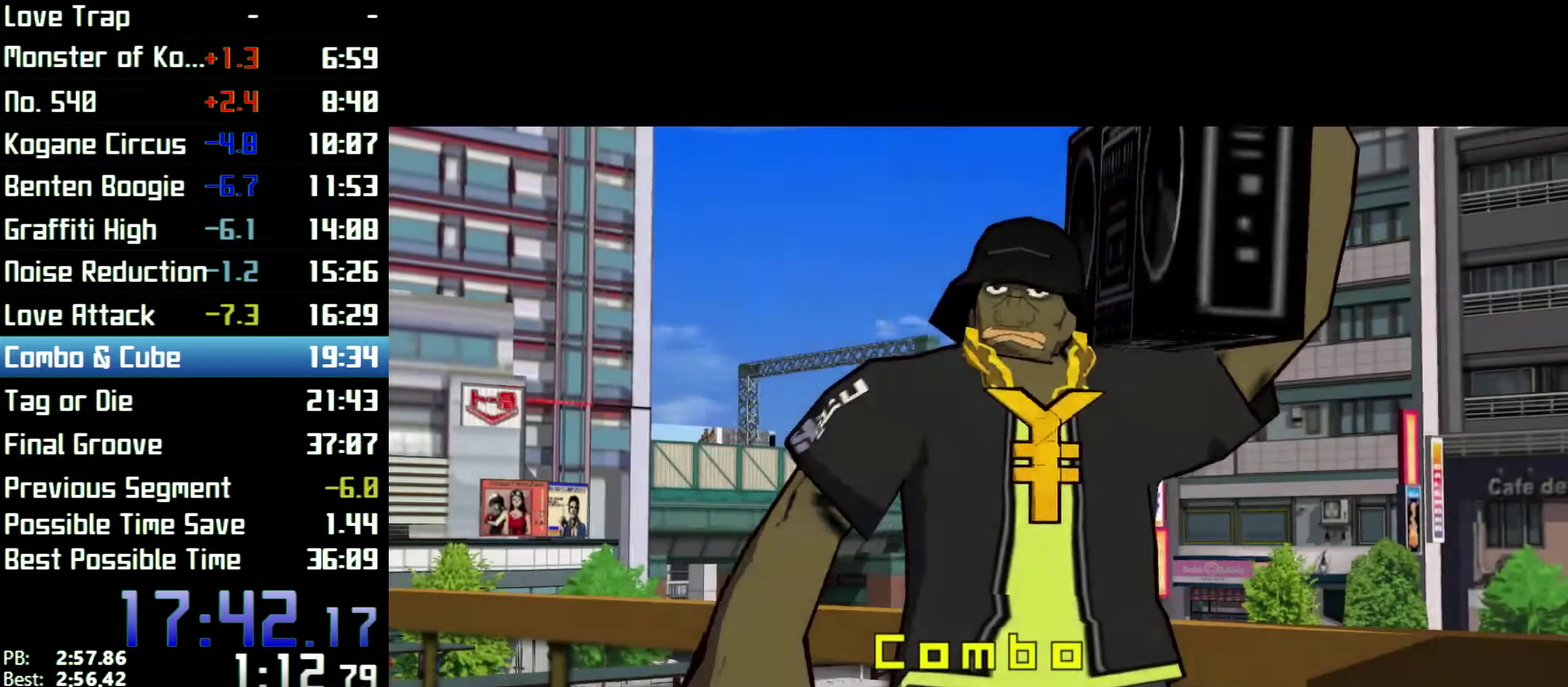
{"buttons": [], "left_stick": "center", "right_stick": "center"}
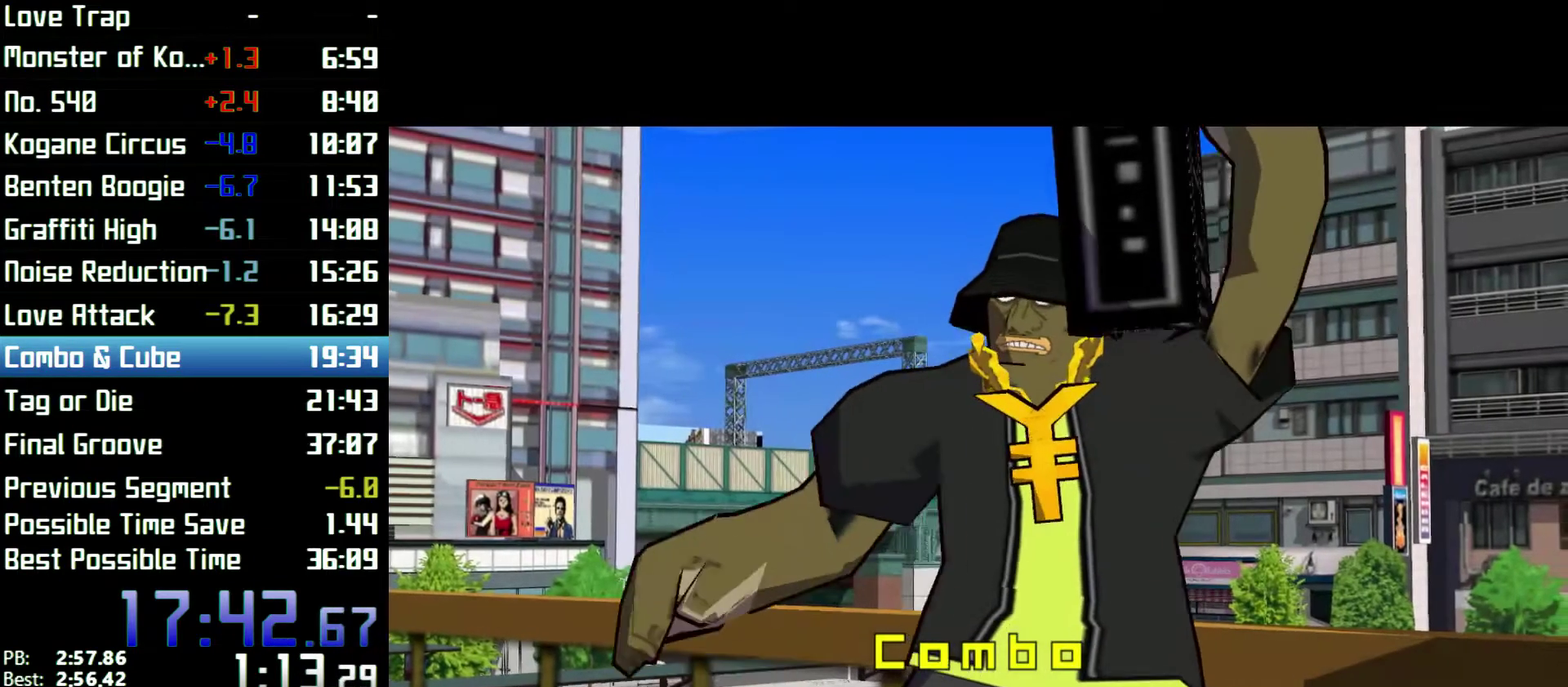
{"buttons": [], "left_stick": "center", "right_stick": "center"}
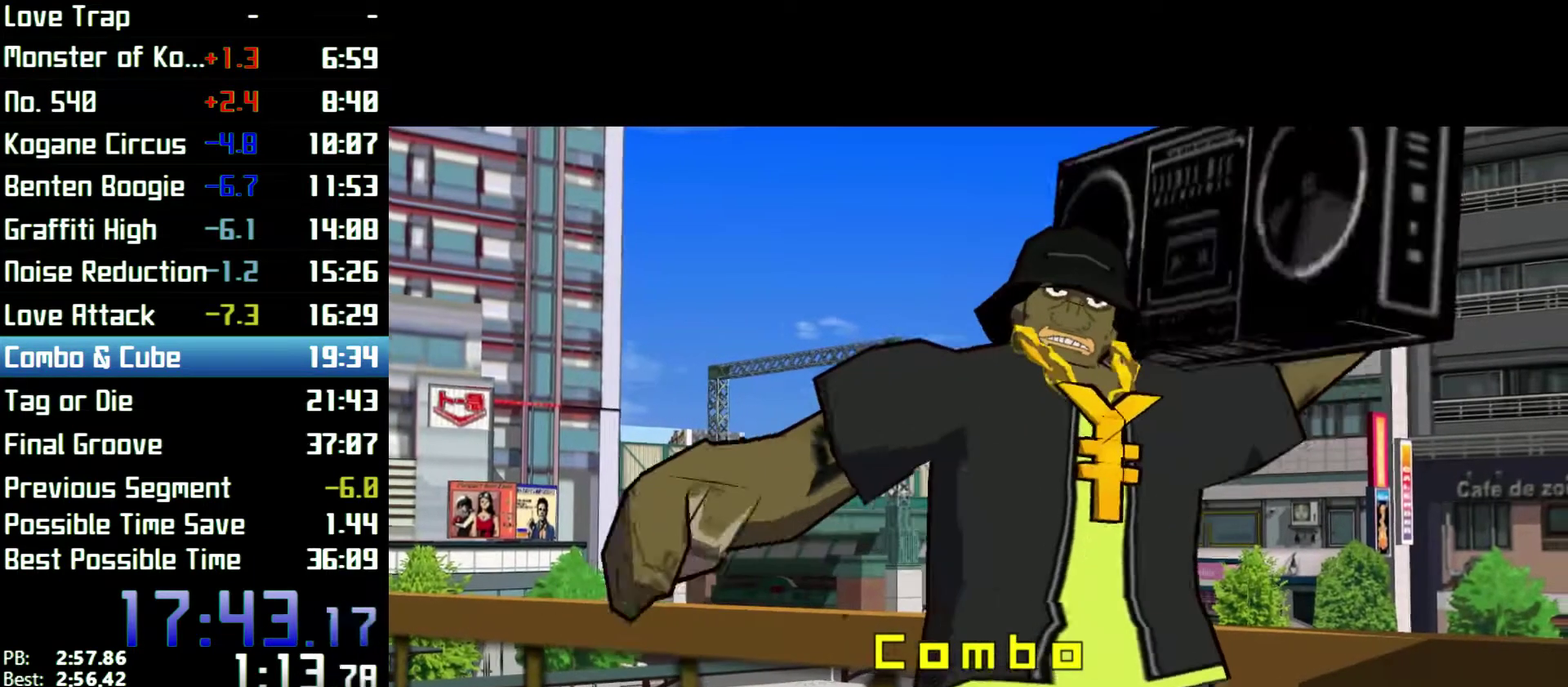
{"buttons": [], "left_stick": "center", "right_stick": "center"}
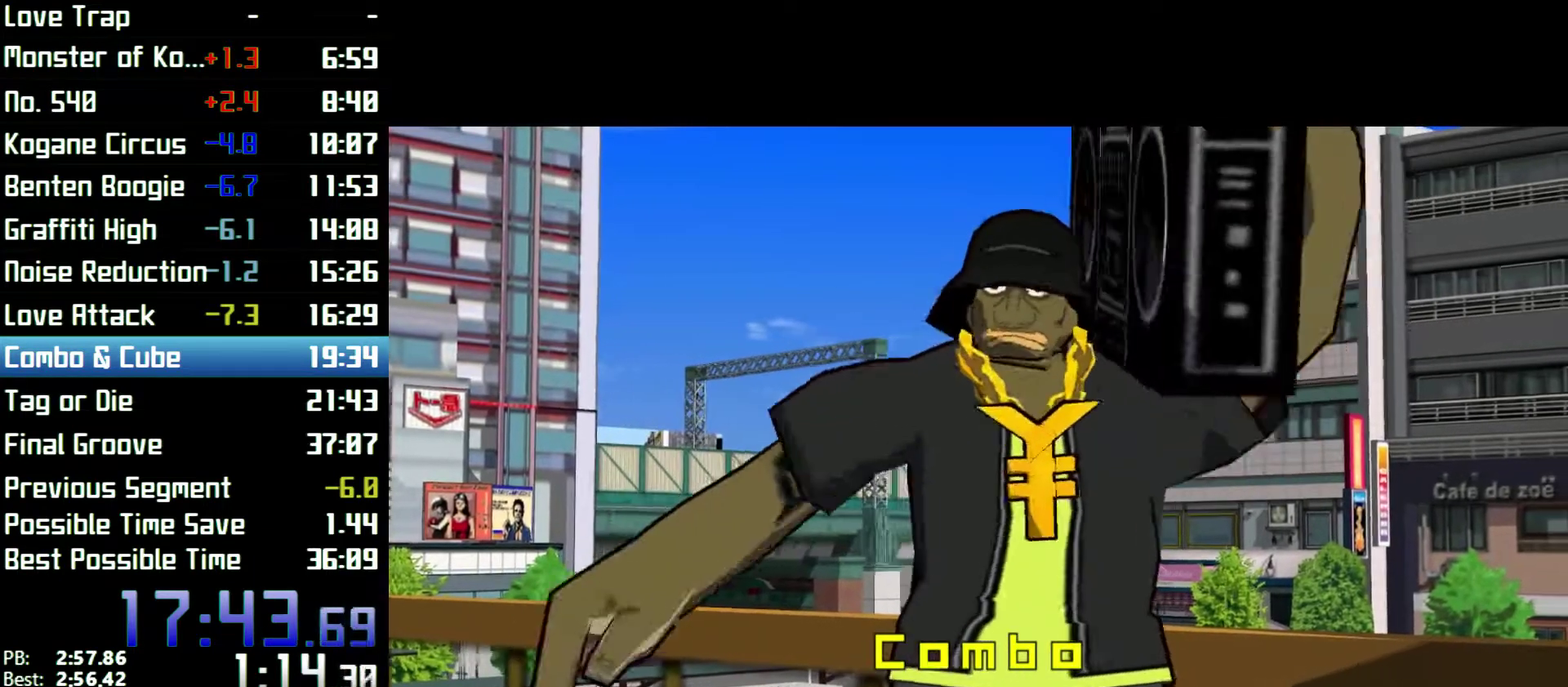
{"buttons": [], "left_stick": "center", "right_stick": "center"}
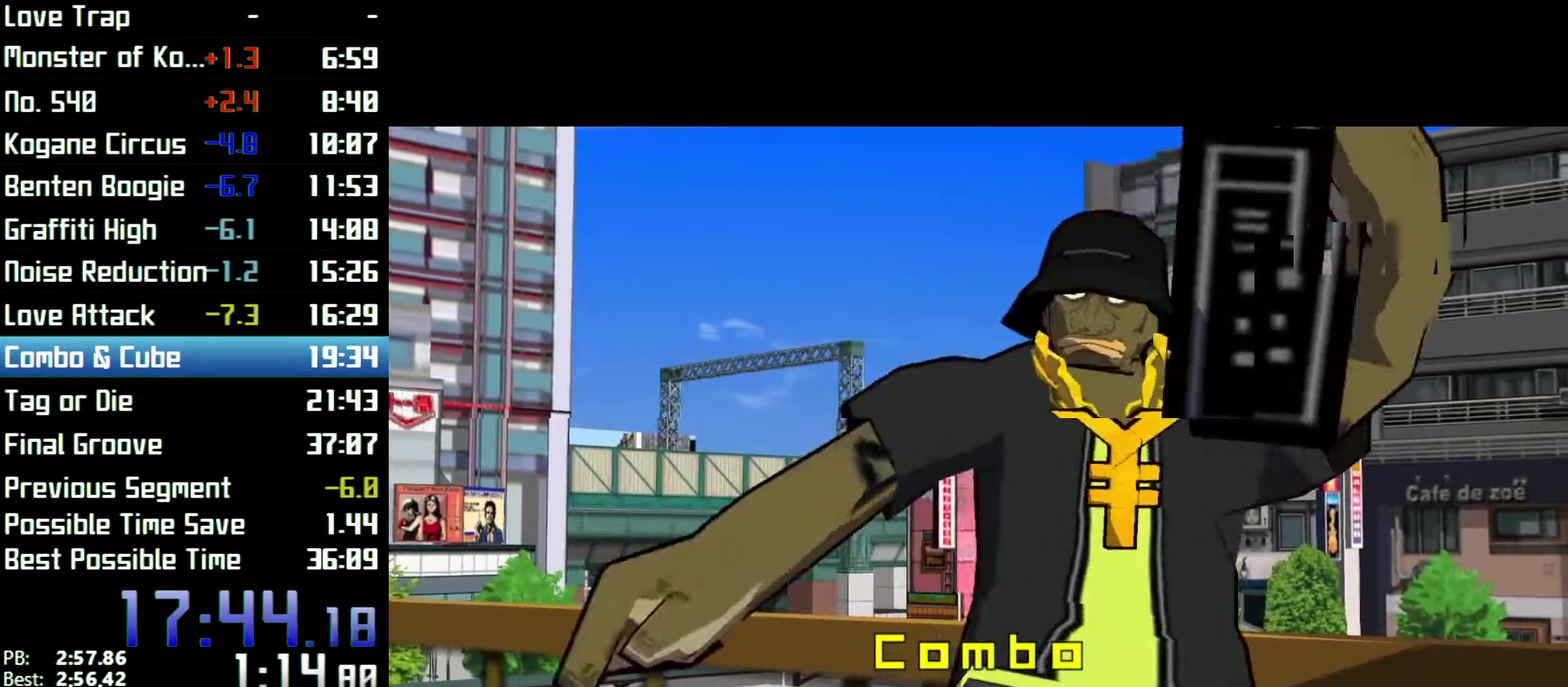
{"buttons": [], "left_stick": "center", "right_stick": "center"}
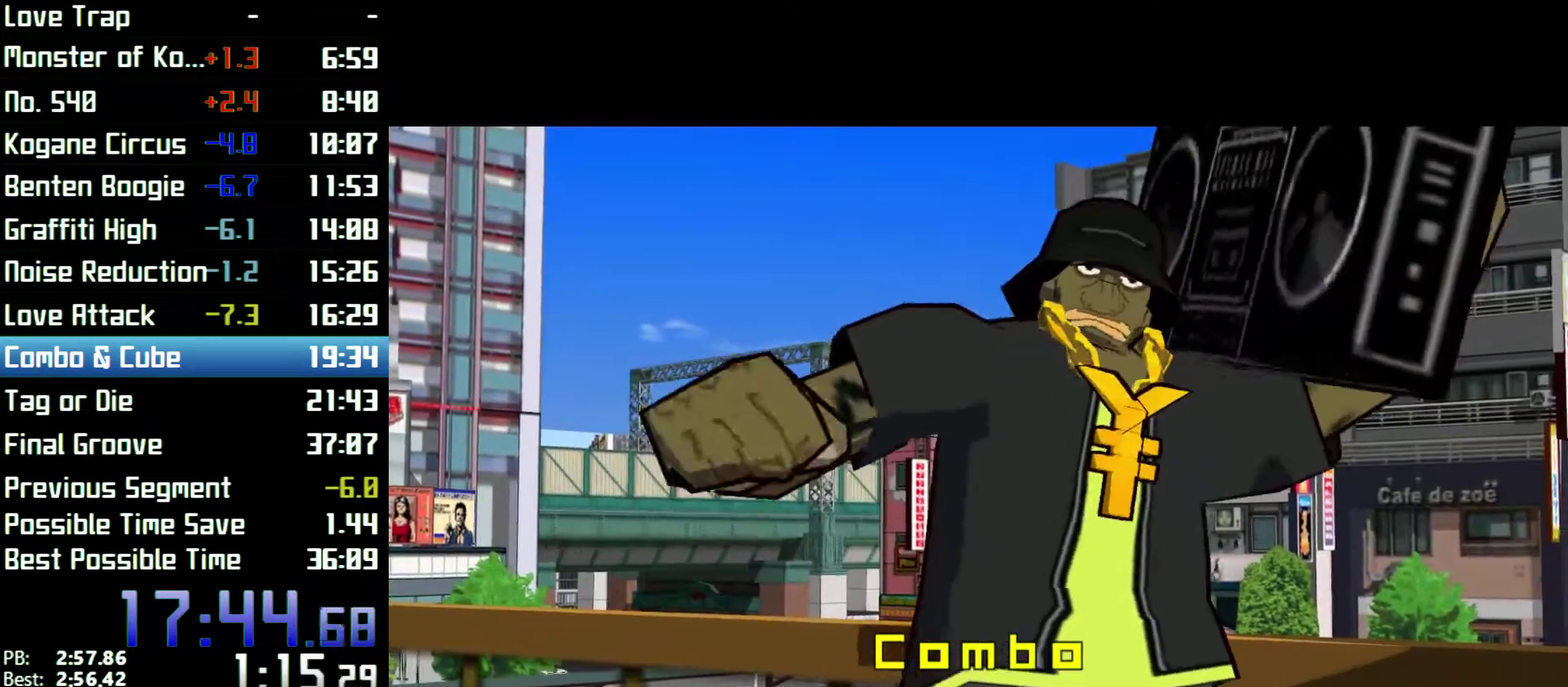
{"buttons": [], "left_stick": "center", "right_stick": "center"}
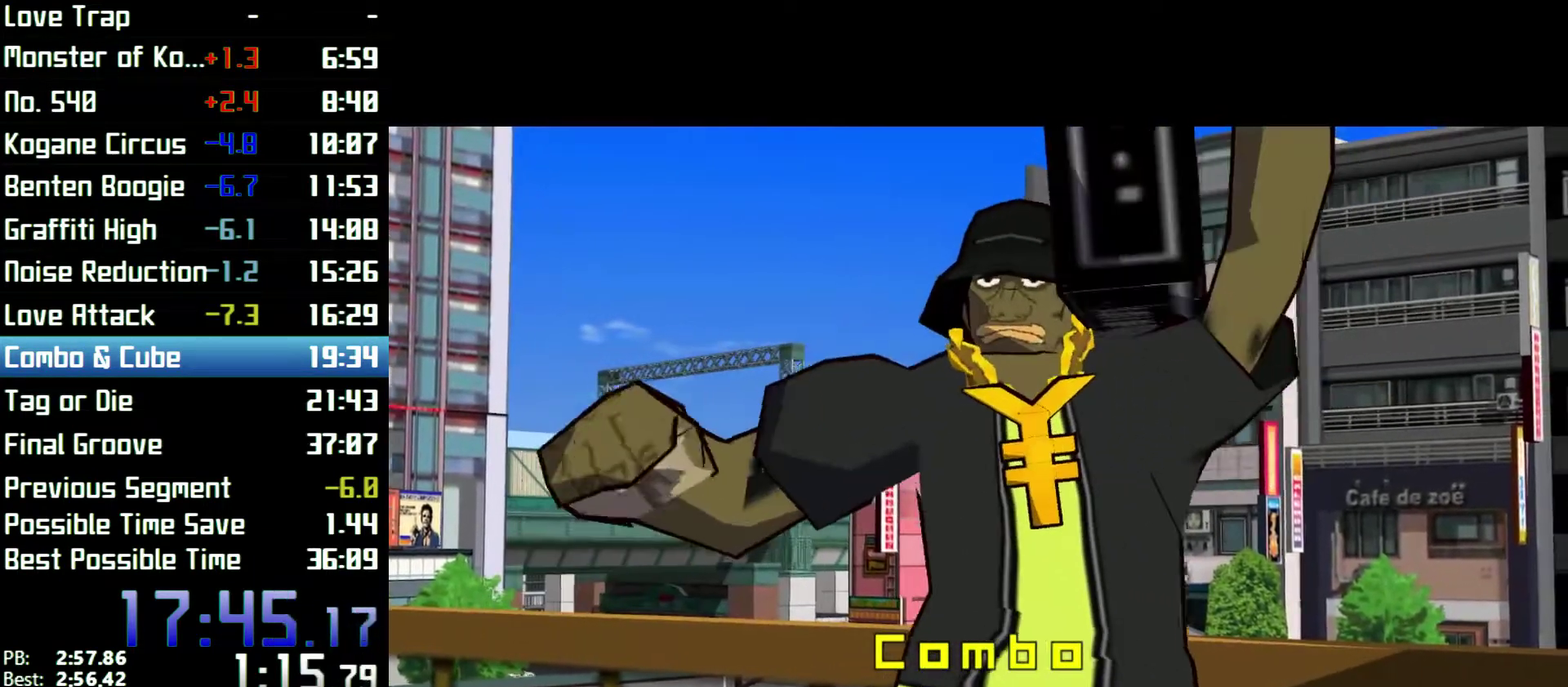
{"buttons": [], "left_stick": "center", "right_stick": "center"}
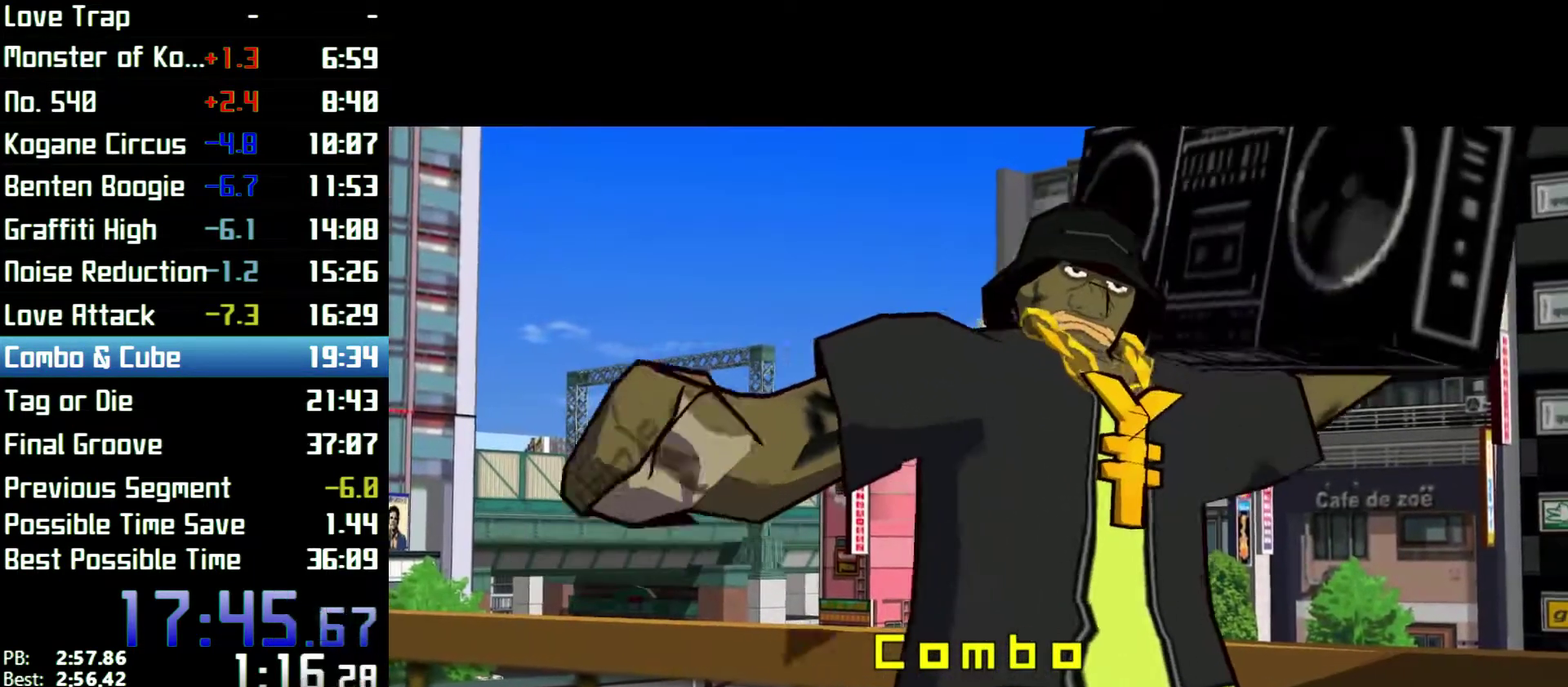
{"buttons": [], "left_stick": "center", "right_stick": "center"}
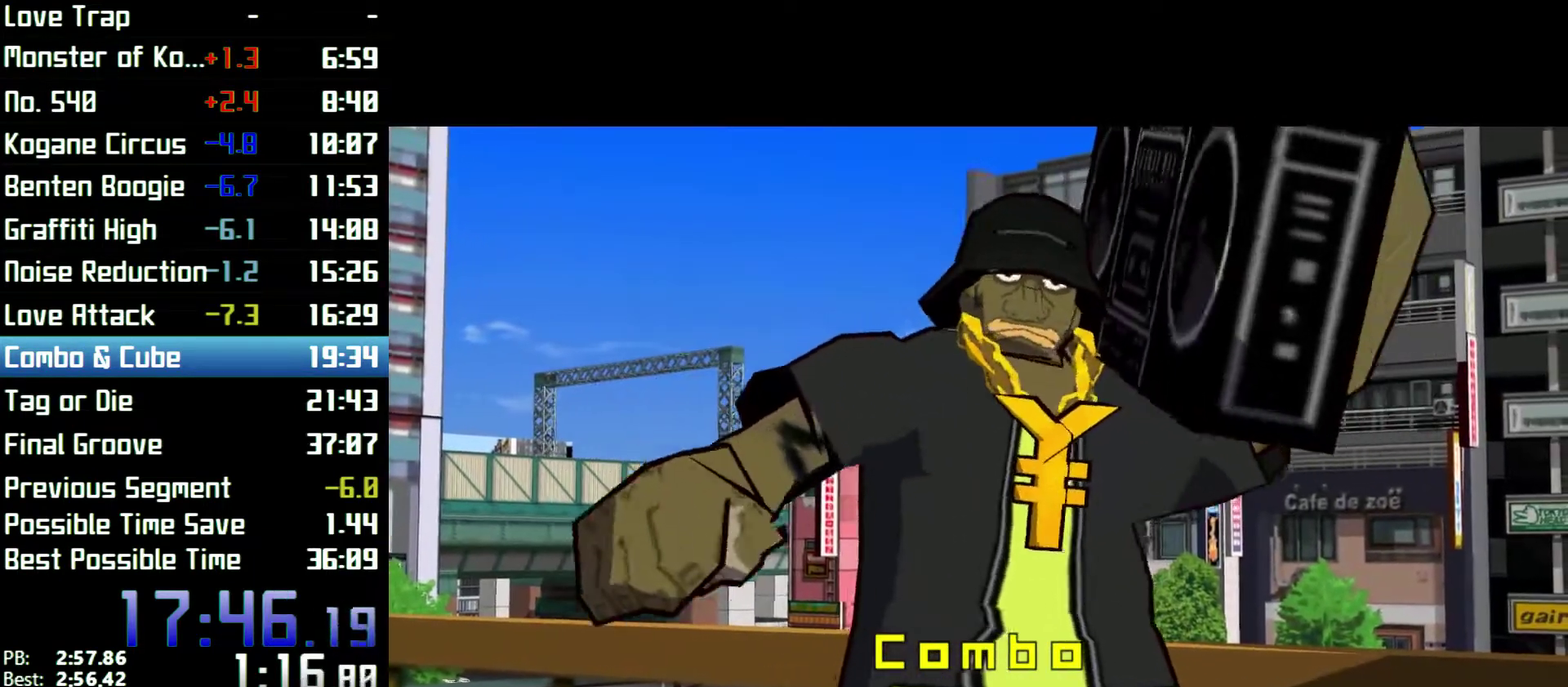
{"buttons": [], "left_stick": "center", "right_stick": "center"}
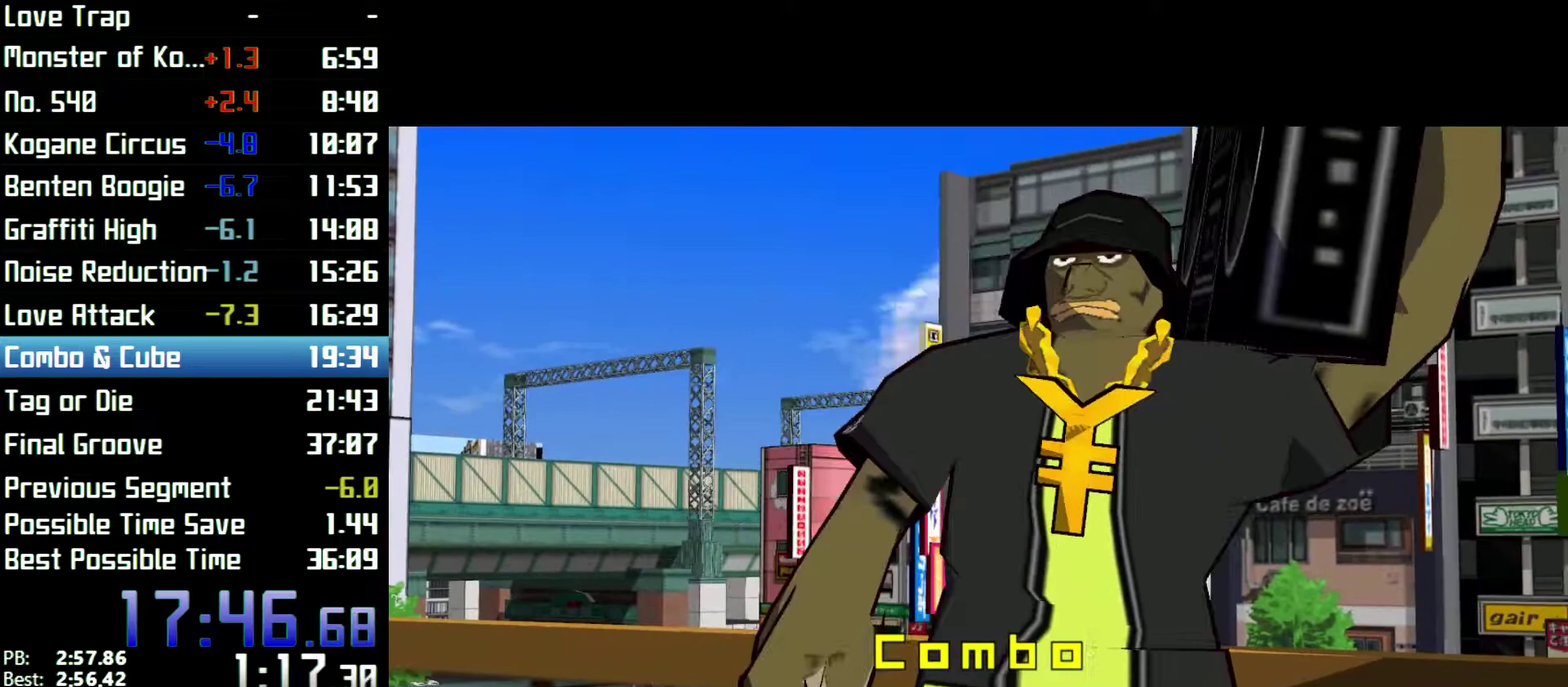
{"buttons": [], "left_stick": "center", "right_stick": "center"}
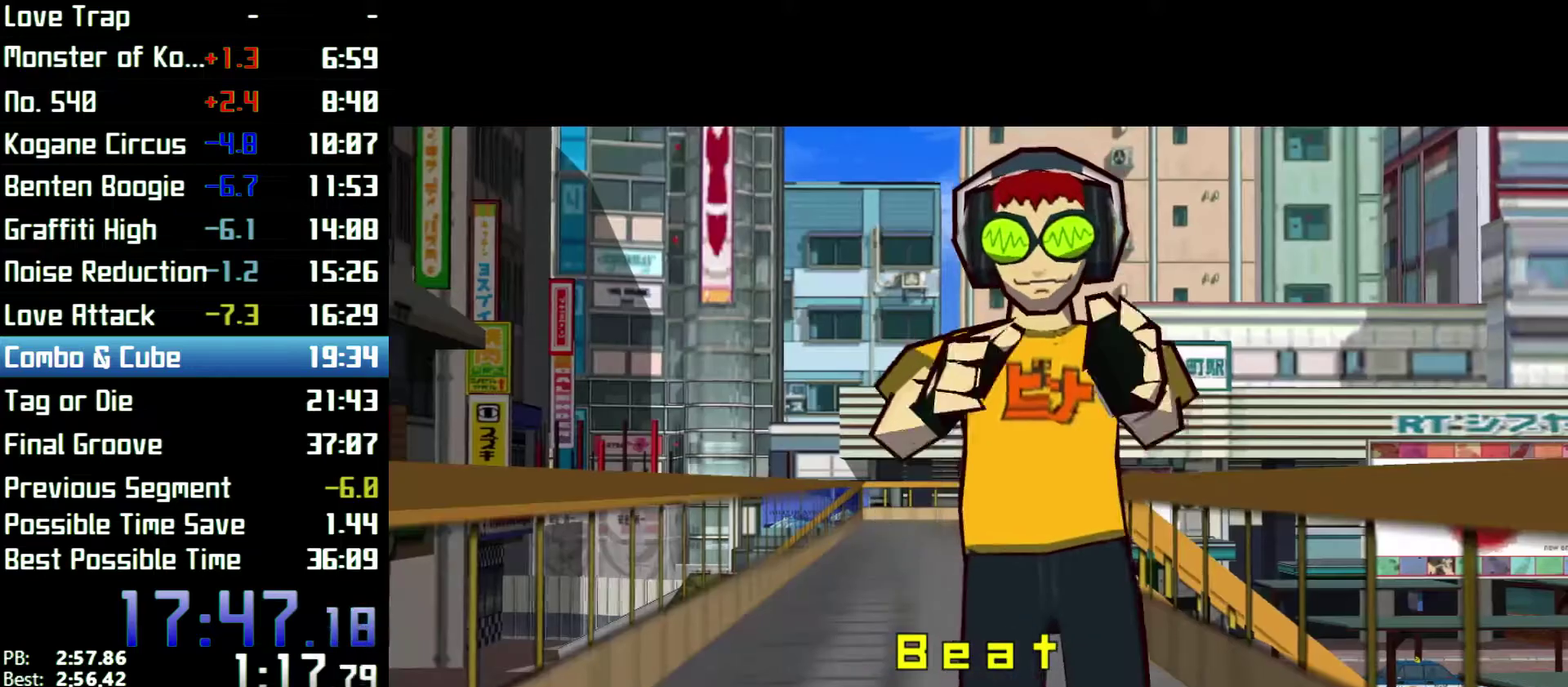
{"buttons": [], "left_stick": "up", "right_stick": "center", "events": [[367, "left_stick", "up"]]}
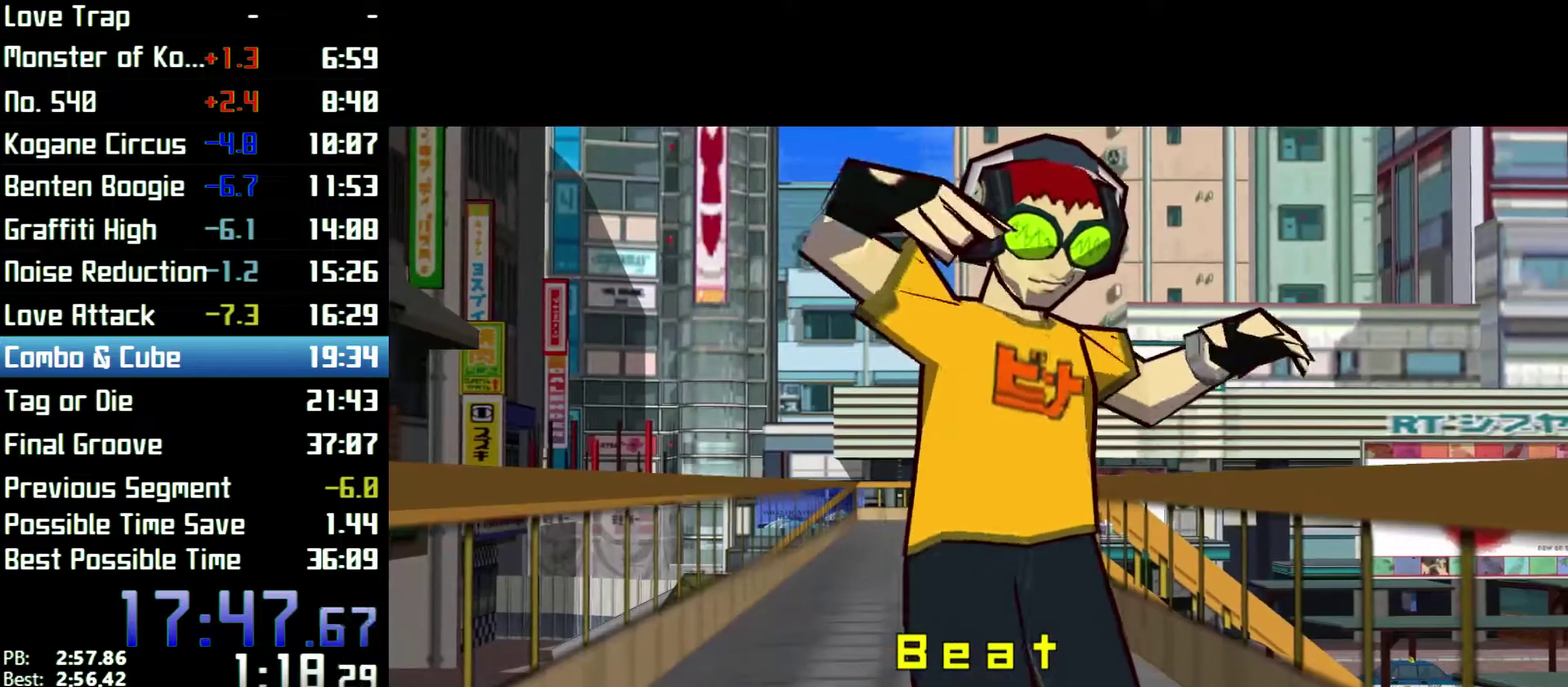
{"buttons": ["L1", "L2"], "left_stick": "up", "right_stick": "center"}
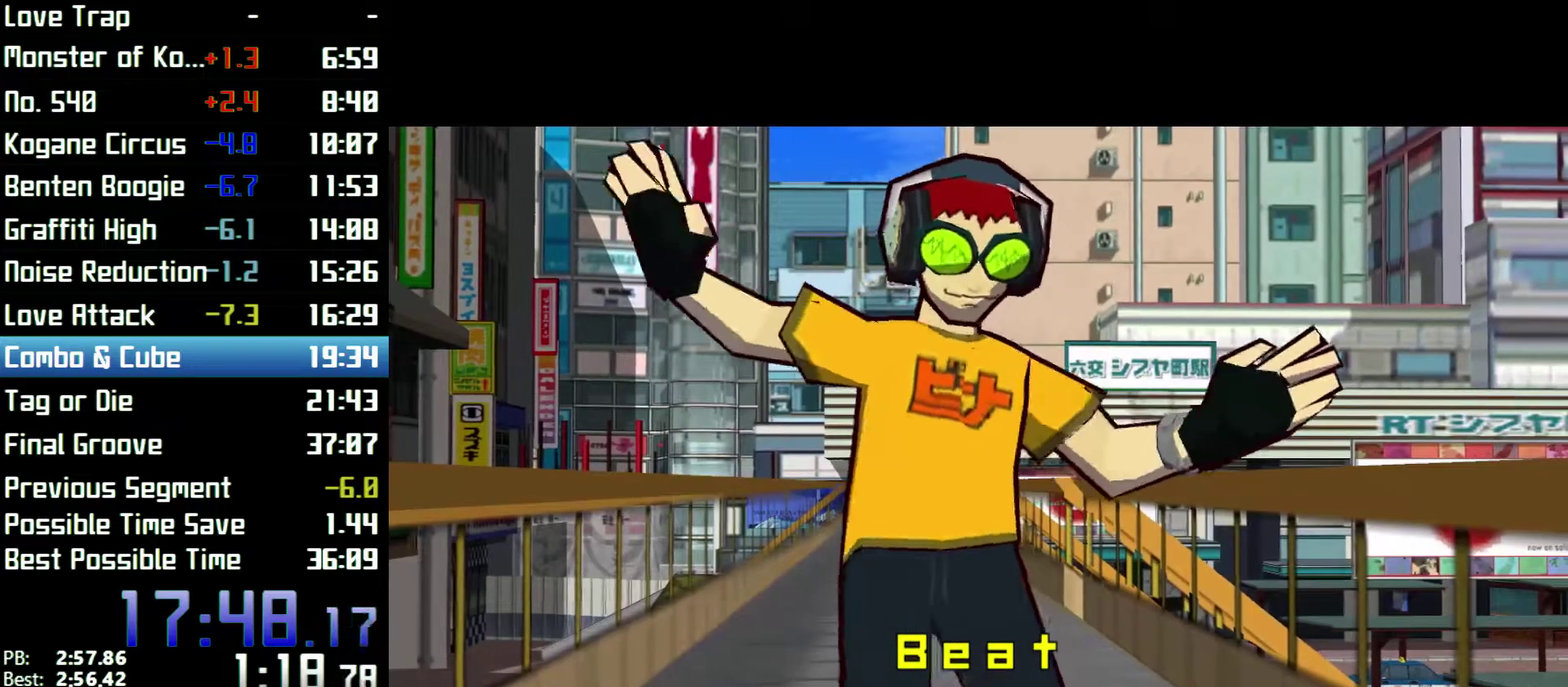
{"buttons": ["L1"], "left_stick": "up", "right_stick": "center"}
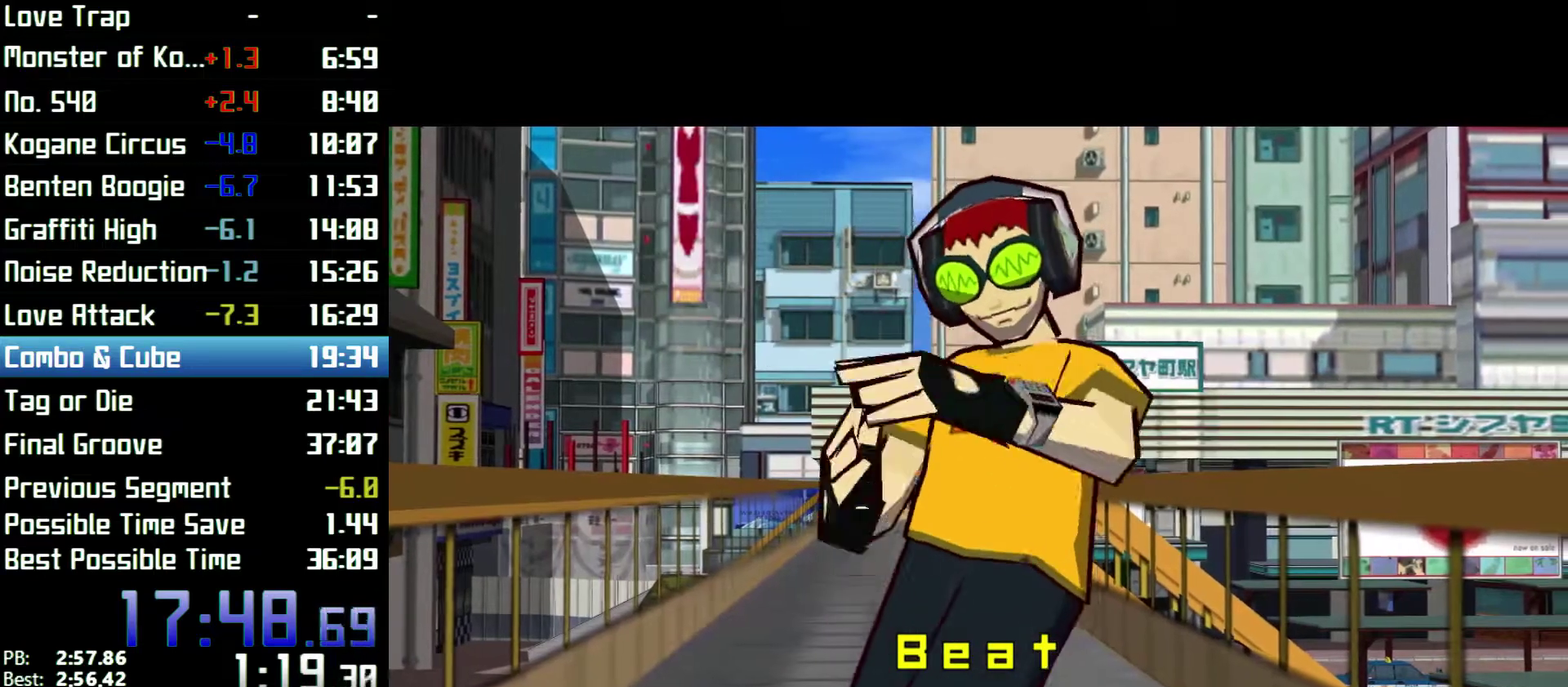
{"buttons": ["L2"], "left_stick": "up", "right_stick": "center"}
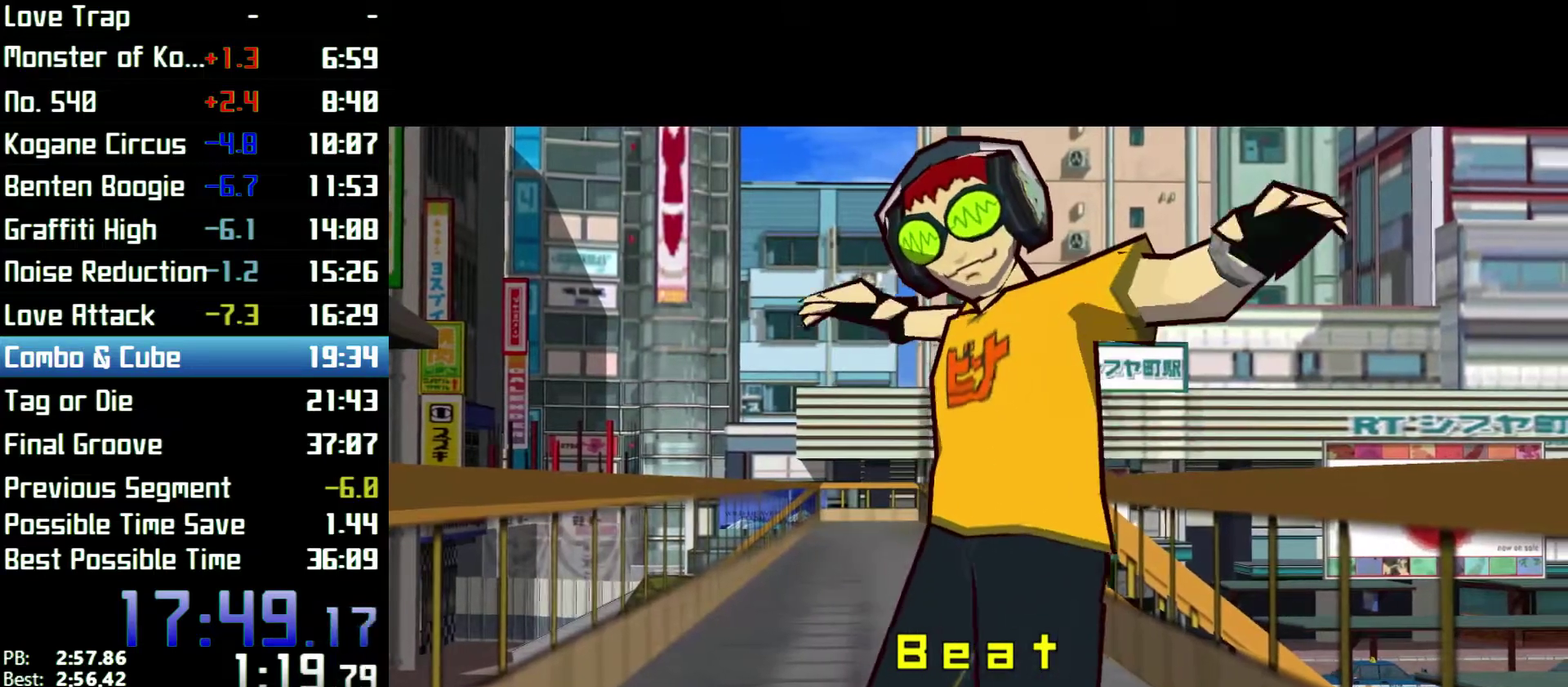
{"buttons": [], "left_stick": "up", "right_stick": "center", "events": [[33, "L2", "up"]]}
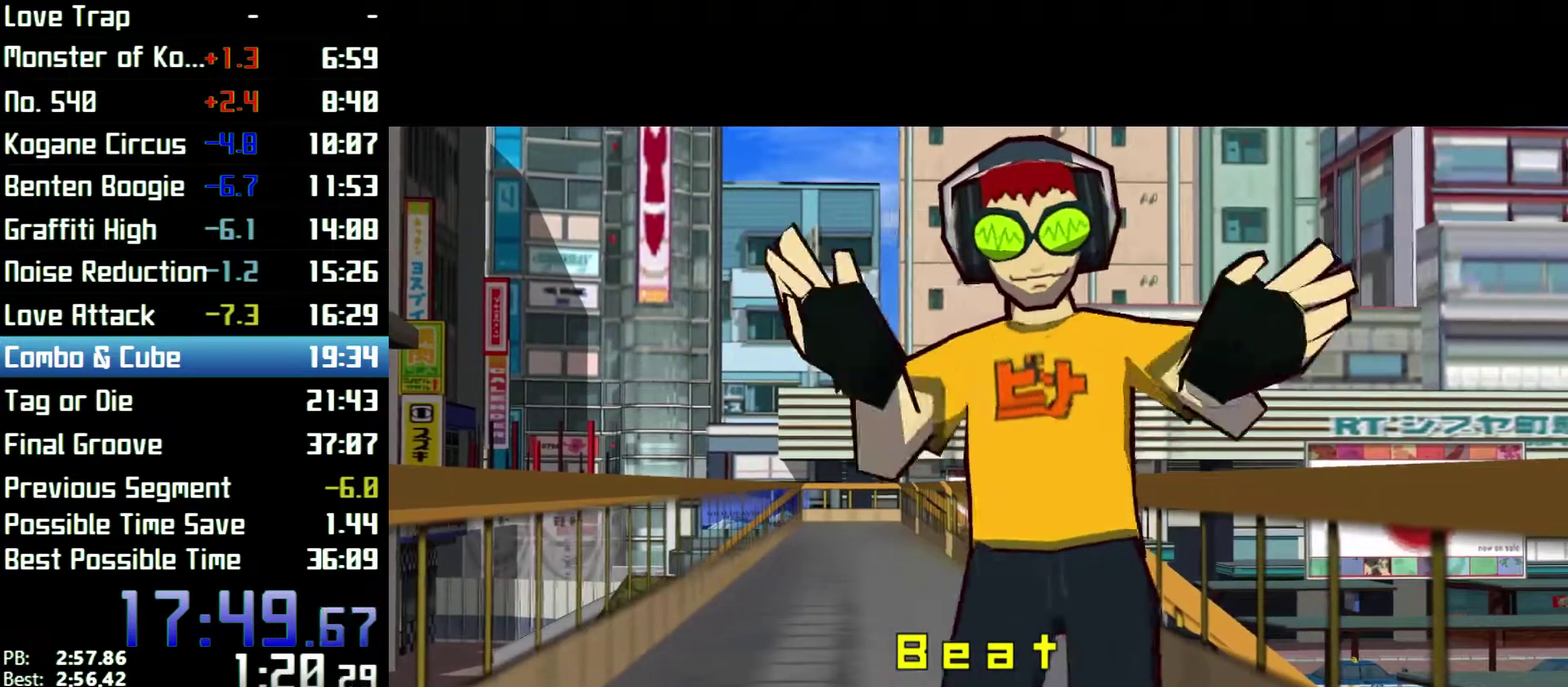
{"buttons": [], "left_stick": "center", "right_stick": "center", "events": [[467, "left_stick", "center"]]}
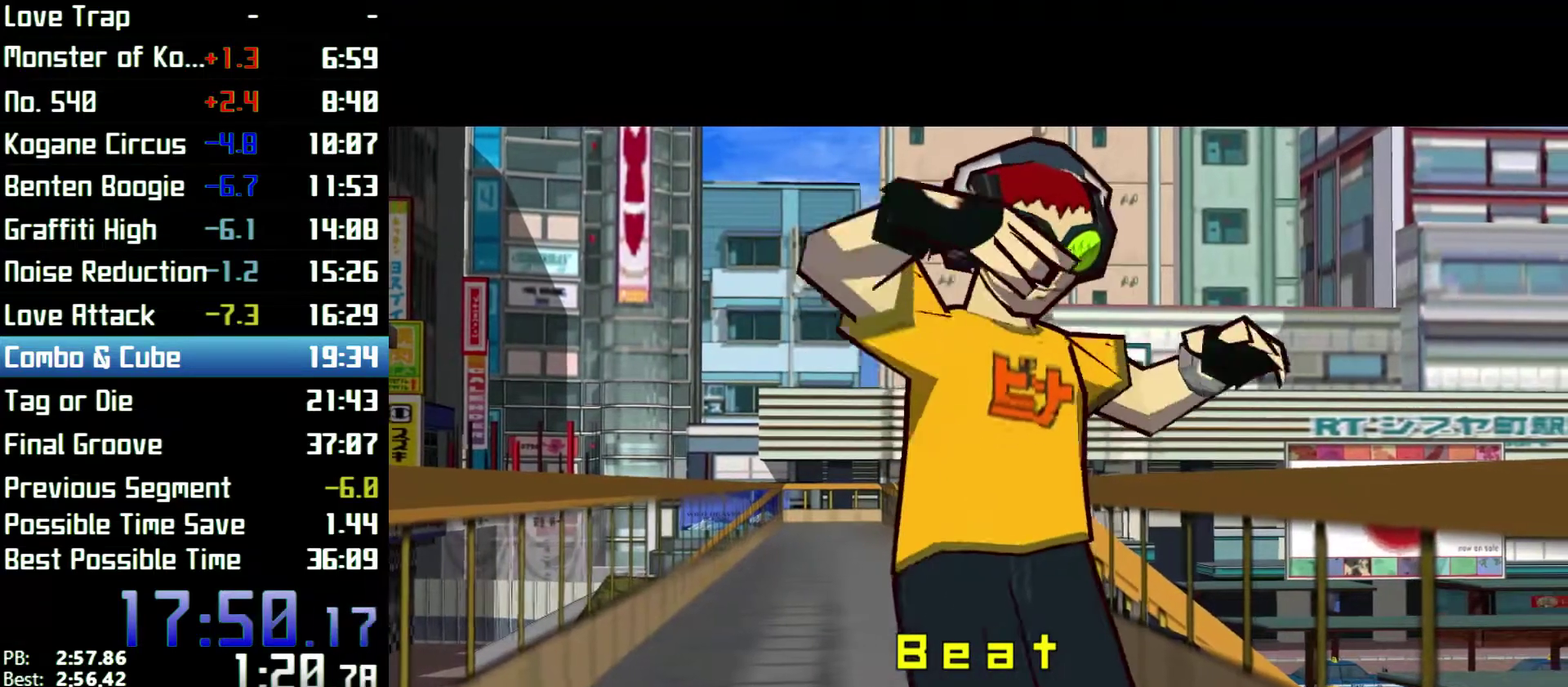
{"buttons": [], "left_stick": "center", "right_stick": "center", "events": [[167, "DPAD_LEFT", "down"], [333, "DPAD_LEFT", "up"], [400, "DPAD_LEFT", "down"], [500, "DPAD_LEFT", "up"]]}
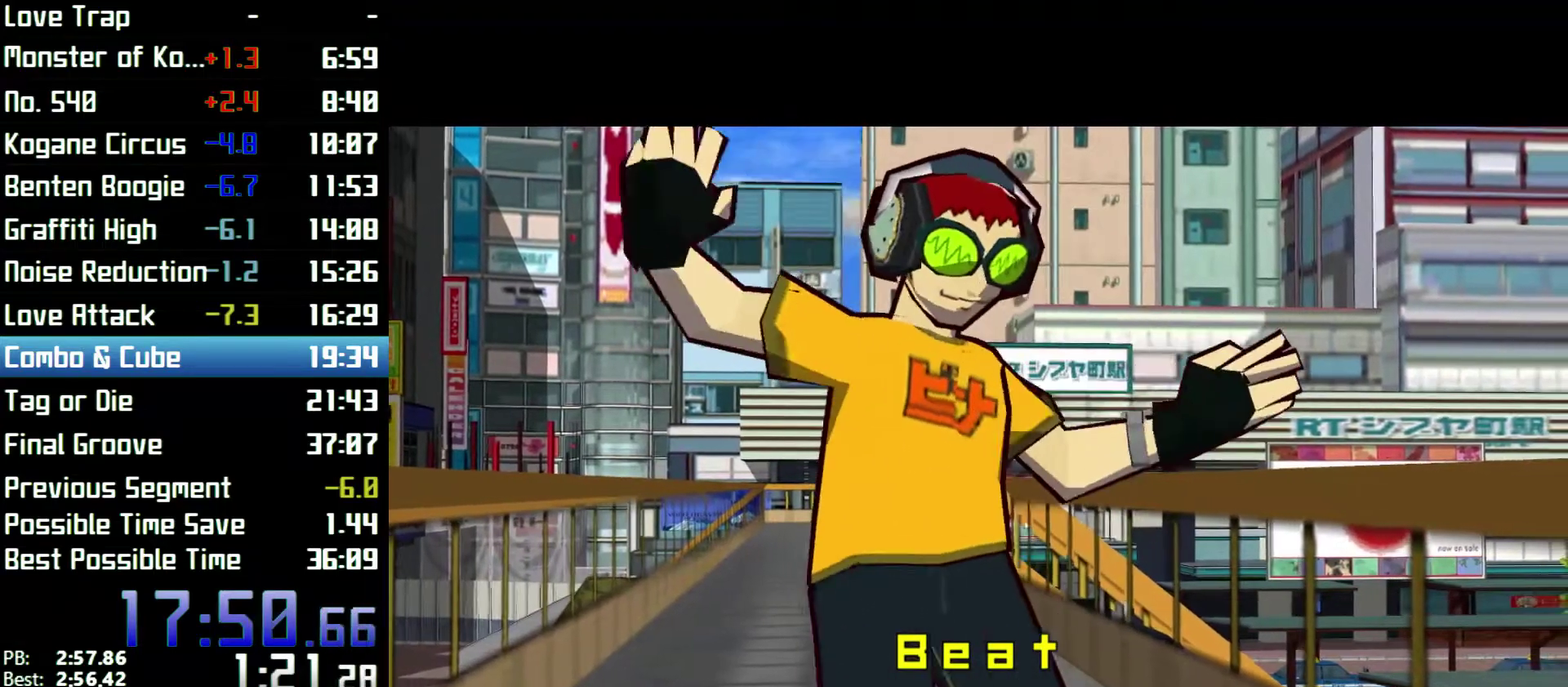
{"buttons": [], "left_stick": "center", "right_stick": "center", "events": [[133, "left_stick", "up"], [367, "left_stick", "center"]]}